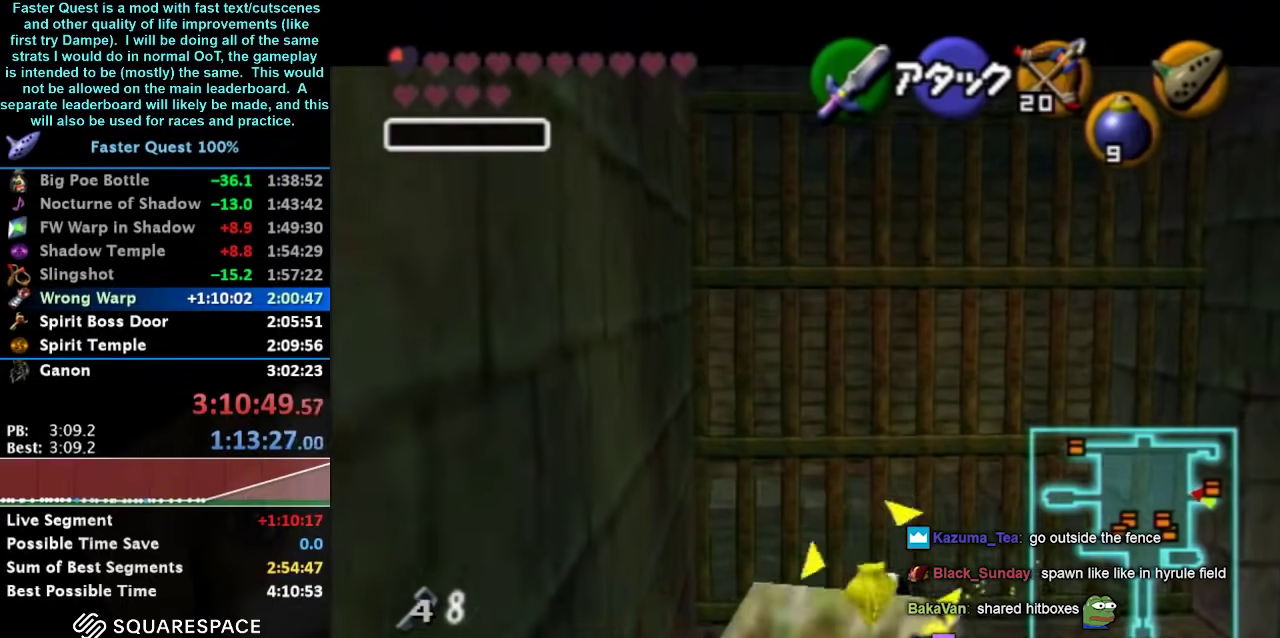
Gameplay with a controller (Nintendo layout); each line is a JSON object with the inputs held at the frame after it. "events" lists button and stick changes between this image and that frame as [ms after this image, input, new state], when the widget could be followed in between. Not read: DPAD_DOWN DPAD_UP L3 R3 Y.
{"buttons": [], "left_stick": "up-right", "right_stick": "center", "events": [[167, "left_stick", "up-right"]]}
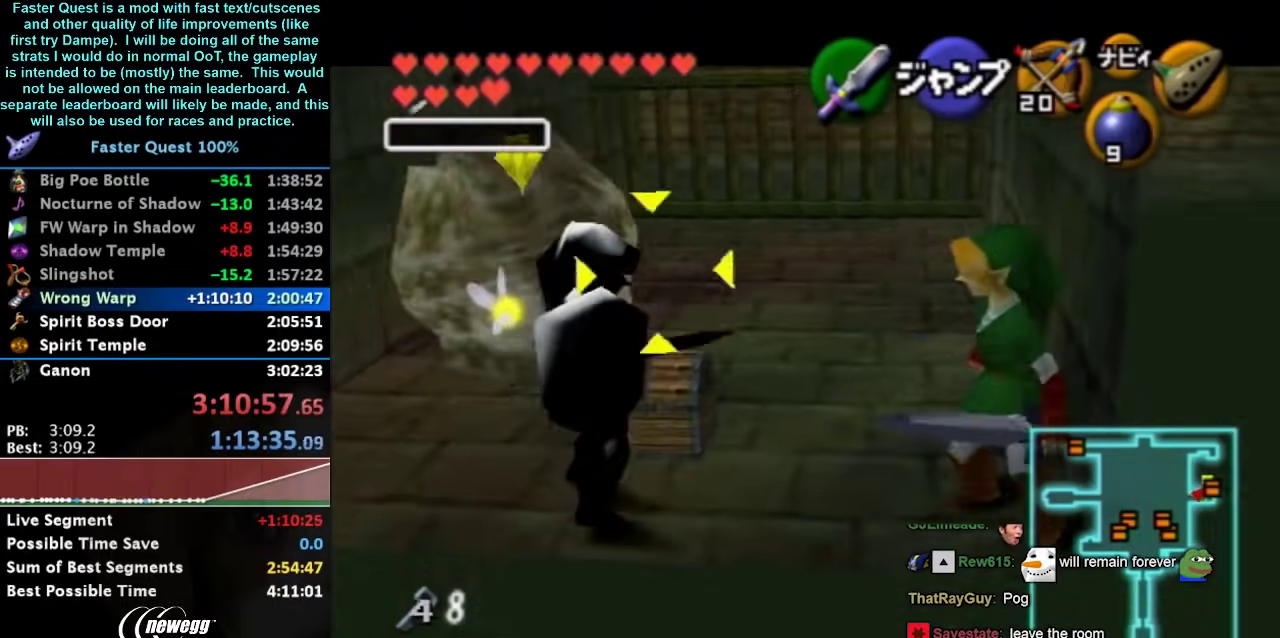
{"buttons": ["A"], "left_stick": "up-right", "right_stick": "center", "events": [[67, "A", "down"], [233, "A", "up"], [500, "A", "down"]]}
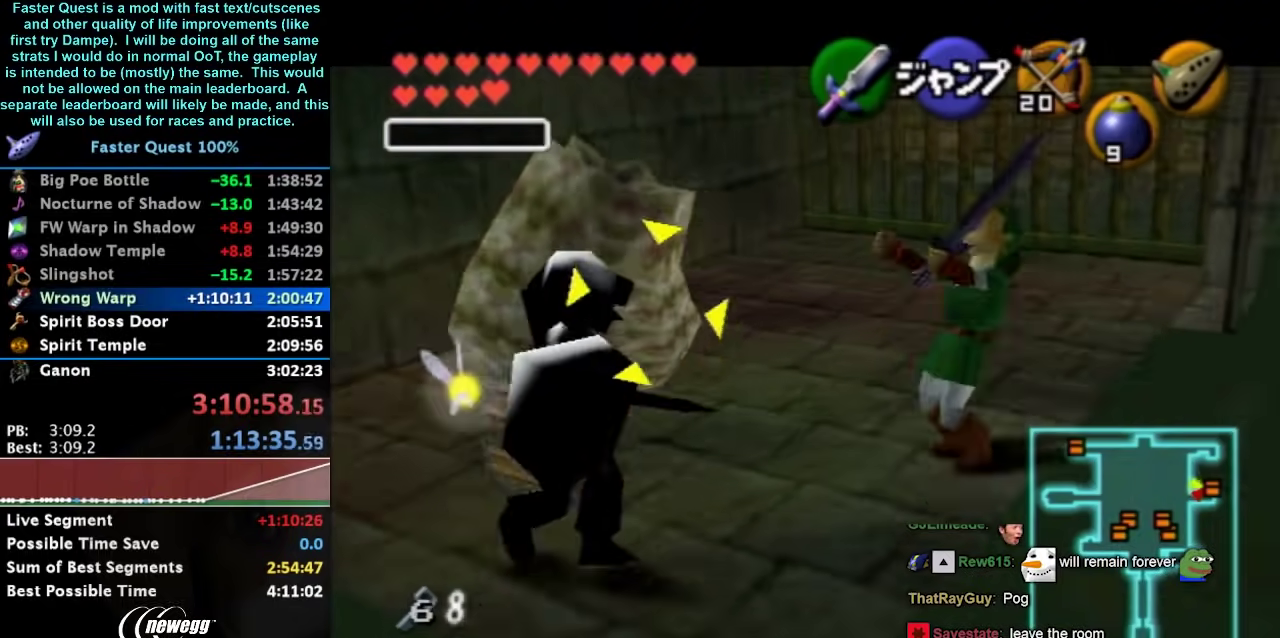
{"buttons": ["A"], "left_stick": "up-right", "right_stick": "center", "events": [[167, "A", "up"], [500, "A", "down"]]}
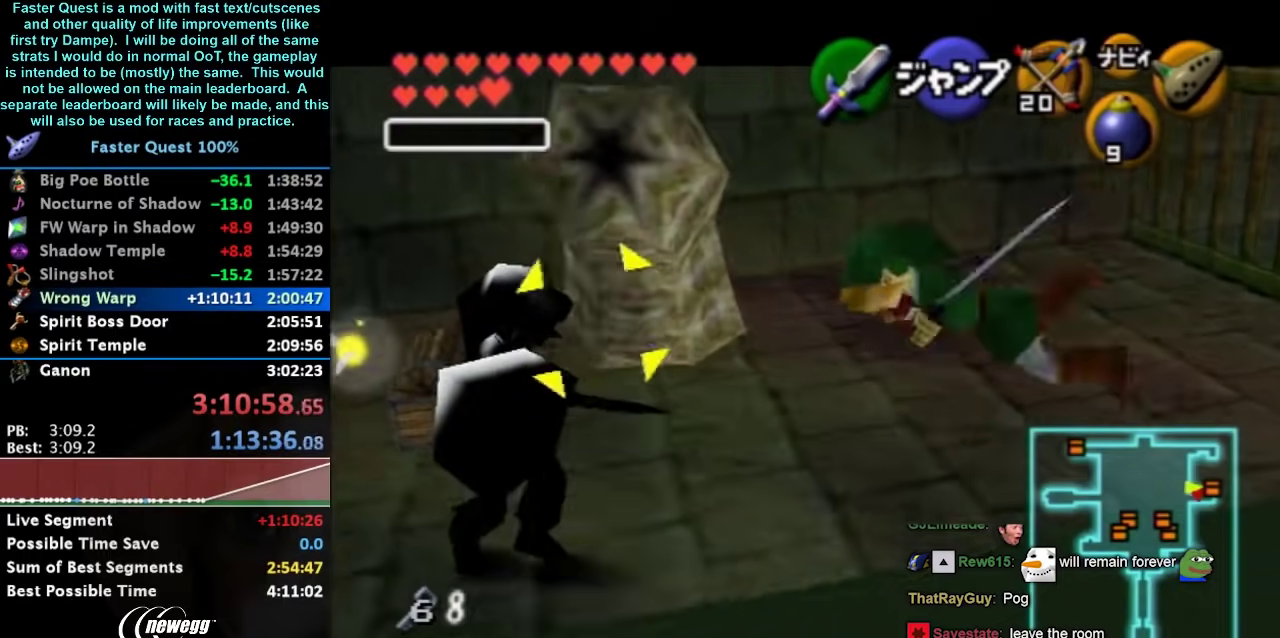
{"buttons": ["A"], "left_stick": "right", "right_stick": "center", "events": [[167, "A", "up"], [333, "left_stick", "right"], [500, "A", "down"]]}
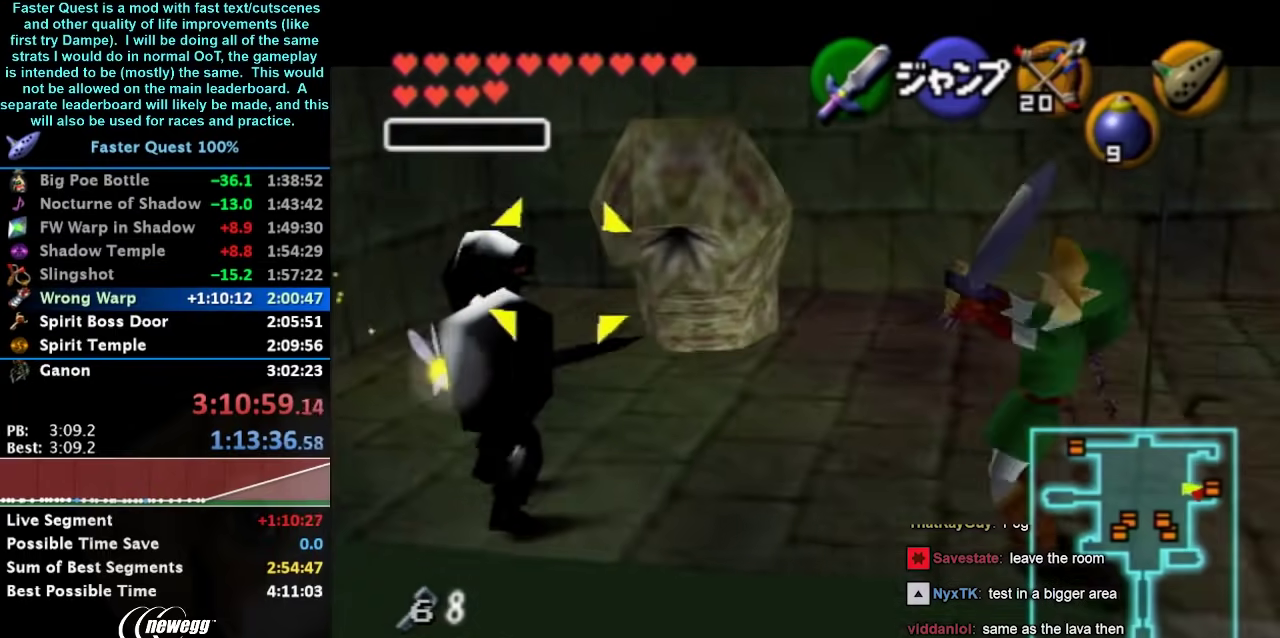
{"buttons": [], "left_stick": "right", "right_stick": "center", "events": [[200, "A", "up"]]}
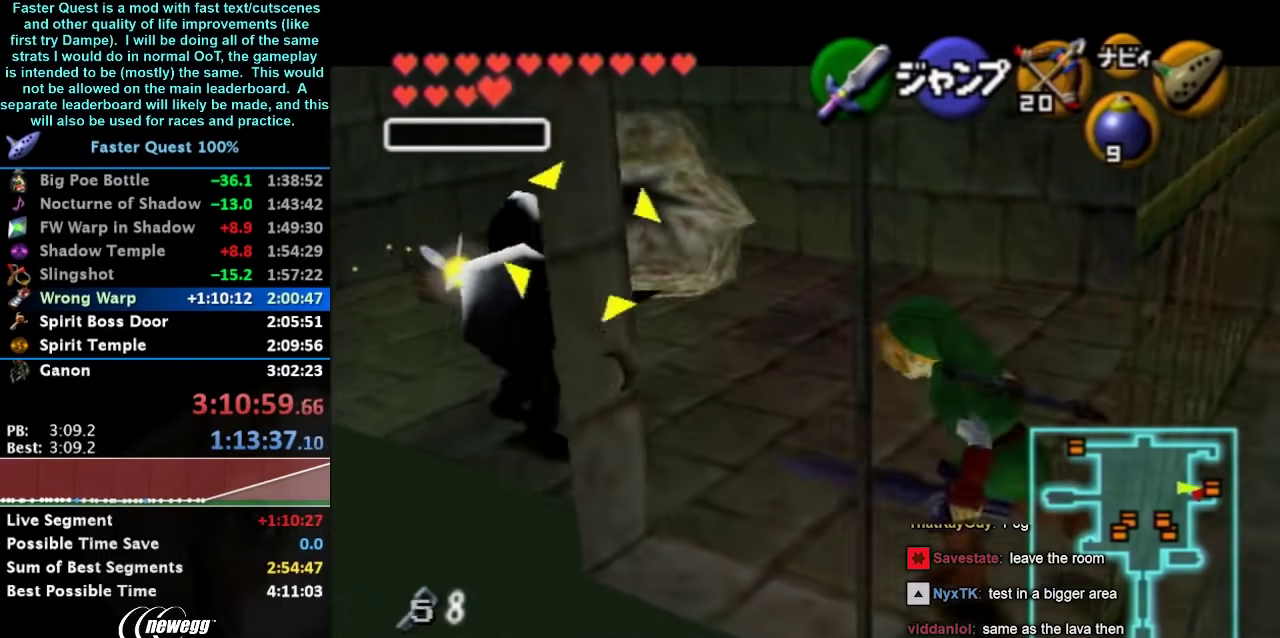
{"buttons": [], "left_stick": "right", "right_stick": "center", "events": []}
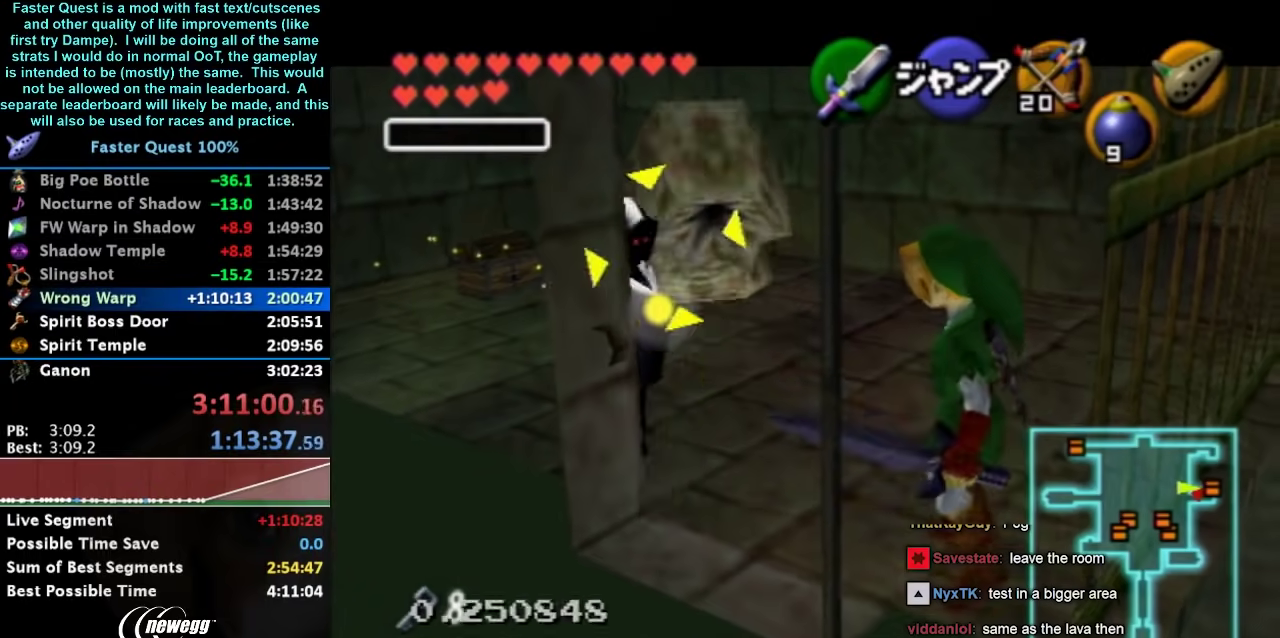
{"buttons": [], "left_stick": "left", "right_stick": "center", "events": [[167, "left_stick", "center"], [300, "left_stick", "down-left"], [433, "left_stick", "left"]]}
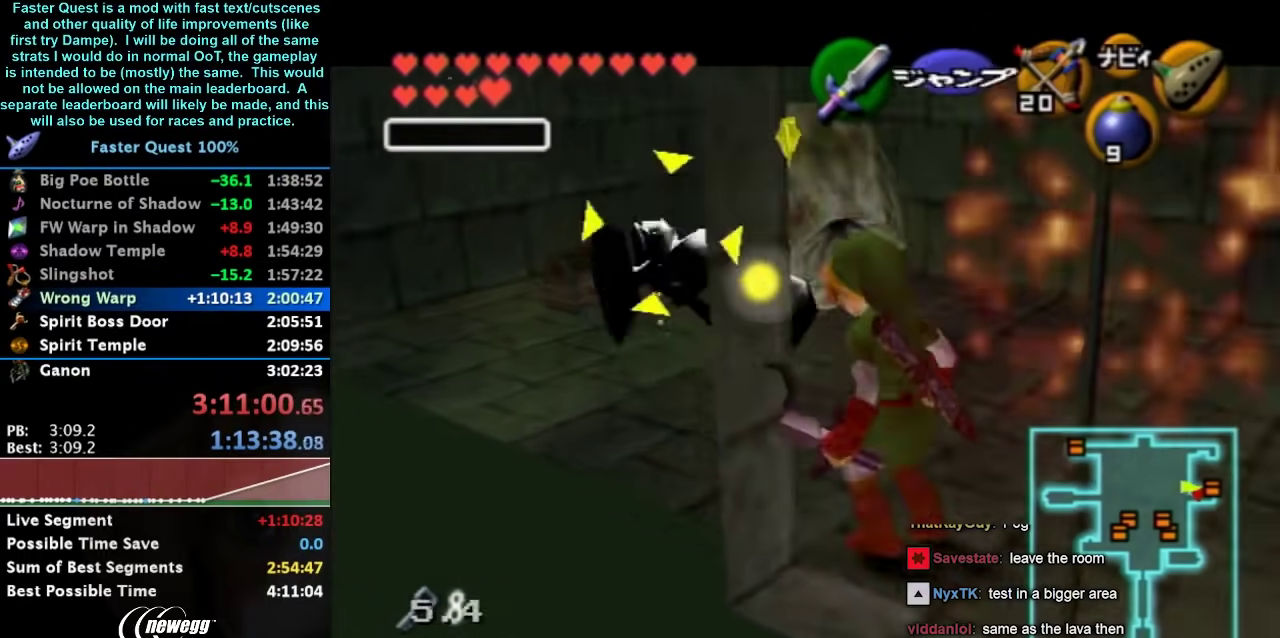
{"buttons": [], "left_stick": "center", "right_stick": "center", "events": [[133, "B", "down"], [233, "left_stick", "down-left"], [267, "B", "up"], [300, "left_stick", "center"]]}
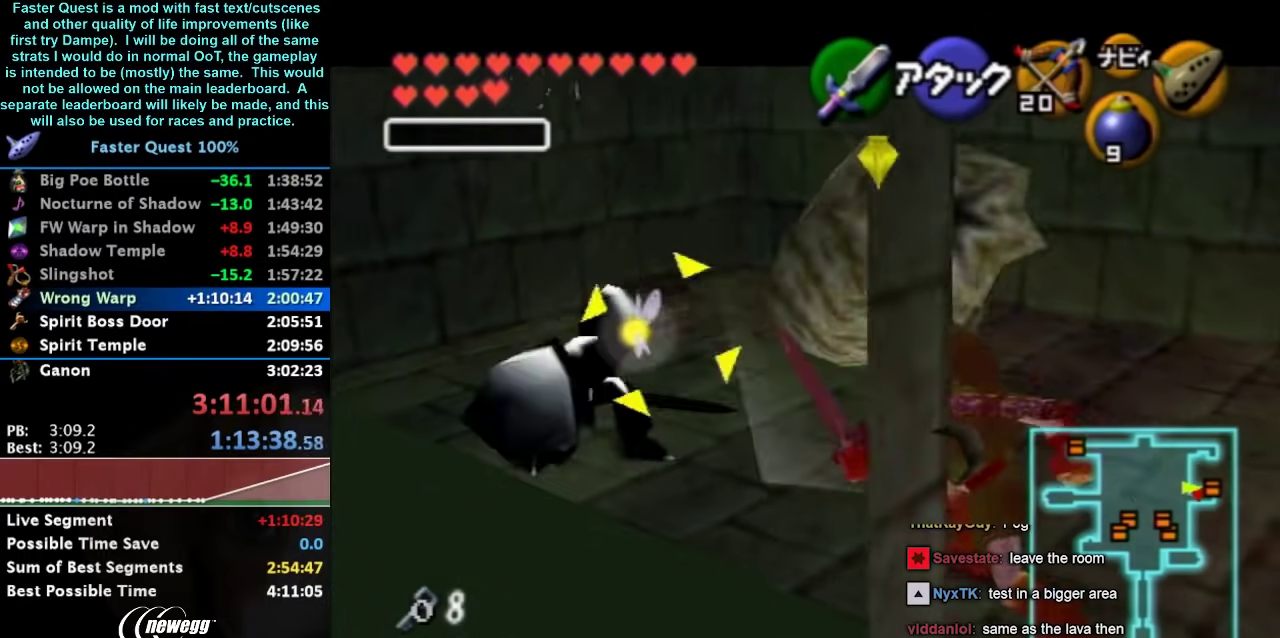
{"buttons": [], "left_stick": "up", "right_stick": "center", "events": [[233, "left_stick", "up-left"], [500, "left_stick", "up"]]}
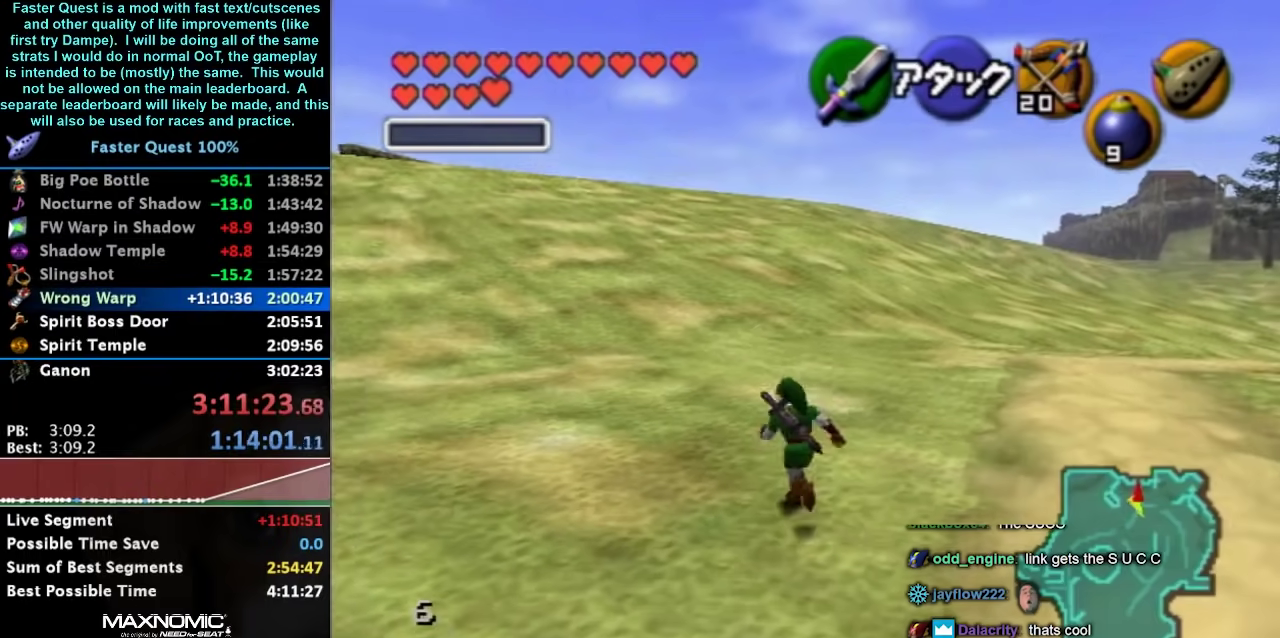
{"buttons": ["L1"], "left_stick": "center", "right_stick": "center", "events": [[67, "left_stick", "center"], [333, "left_stick", "down"], [433, "L1", "down"], [467, "left_stick", "center"]]}
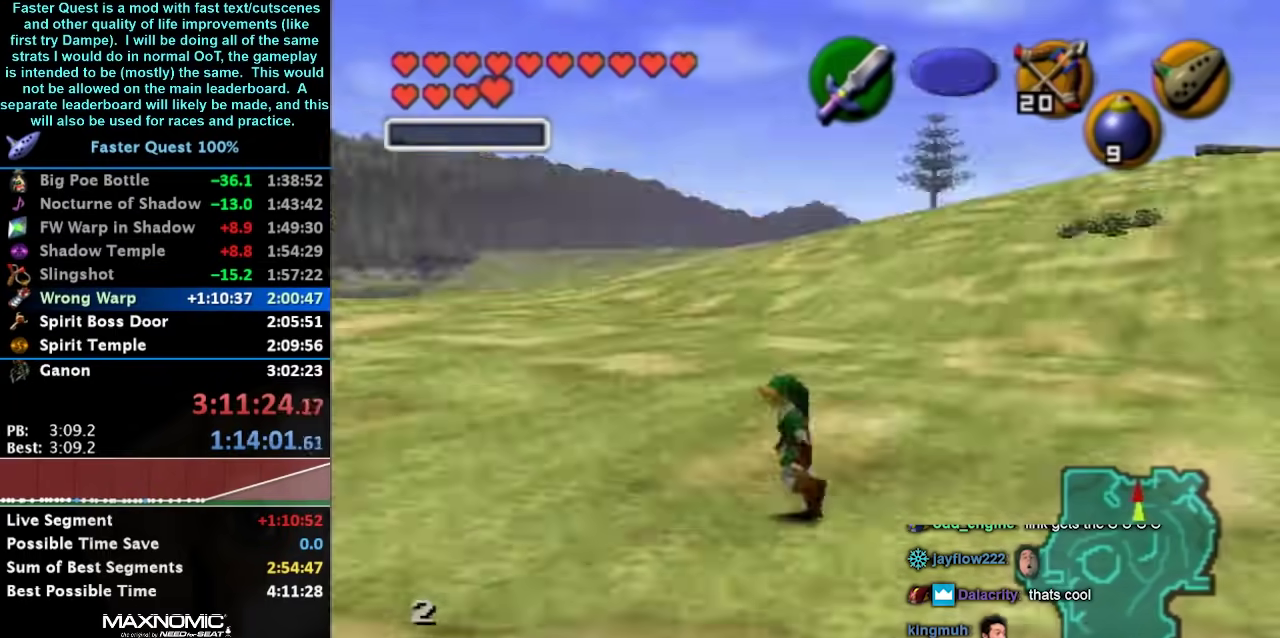
{"buttons": [], "left_stick": "center", "right_stick": "center", "events": [[100, "L1", "up"]]}
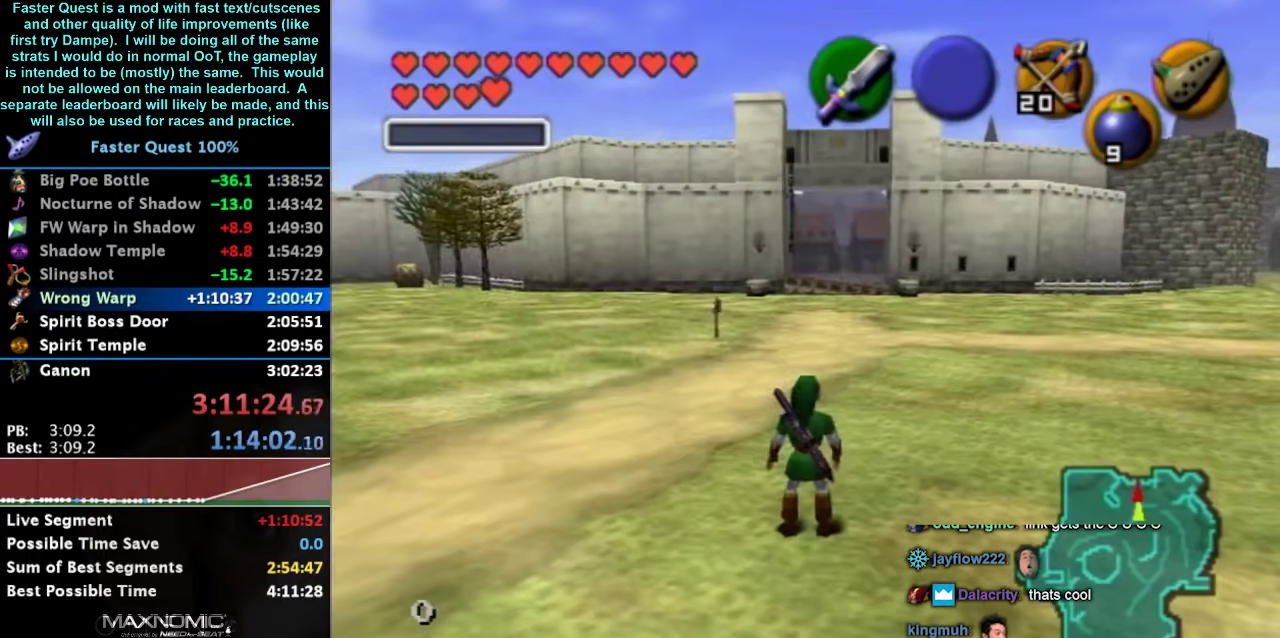
{"buttons": ["R1"], "left_stick": "center", "right_stick": "center", "events": [[67, "R1", "down"], [133, "right_stick", "down"], [267, "right_stick", "center"], [300, "R1", "up"], [433, "R1", "down"]]}
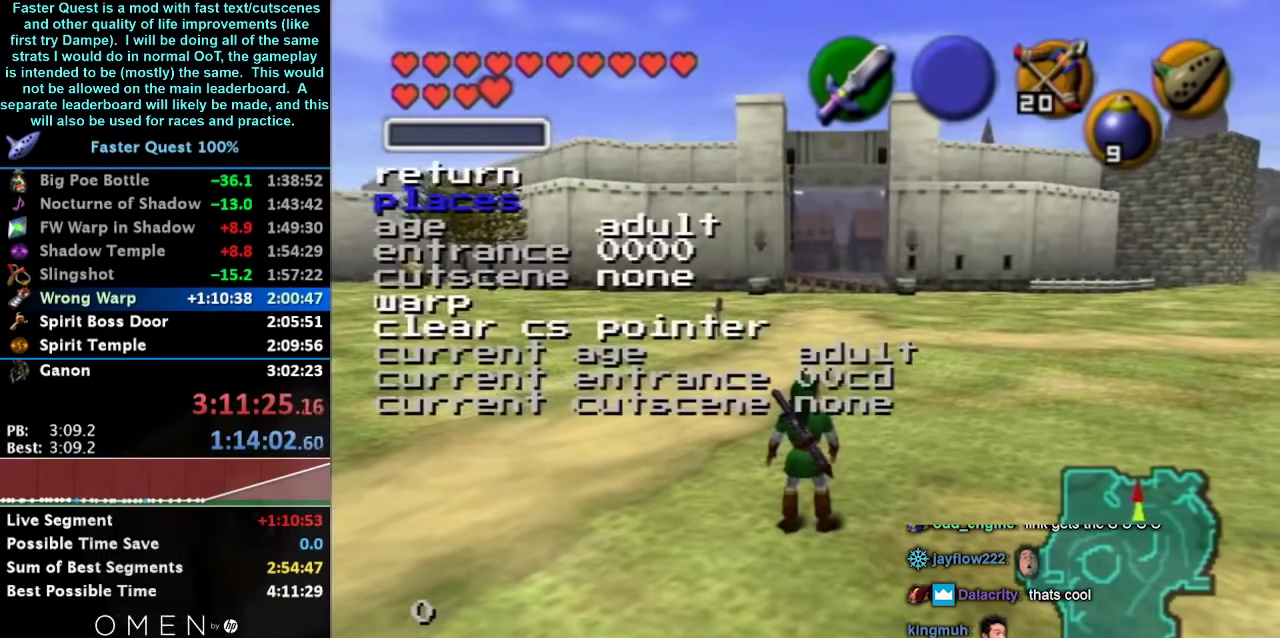
{"buttons": [], "left_stick": "center", "right_stick": "center", "events": [[267, "R1", "up"]]}
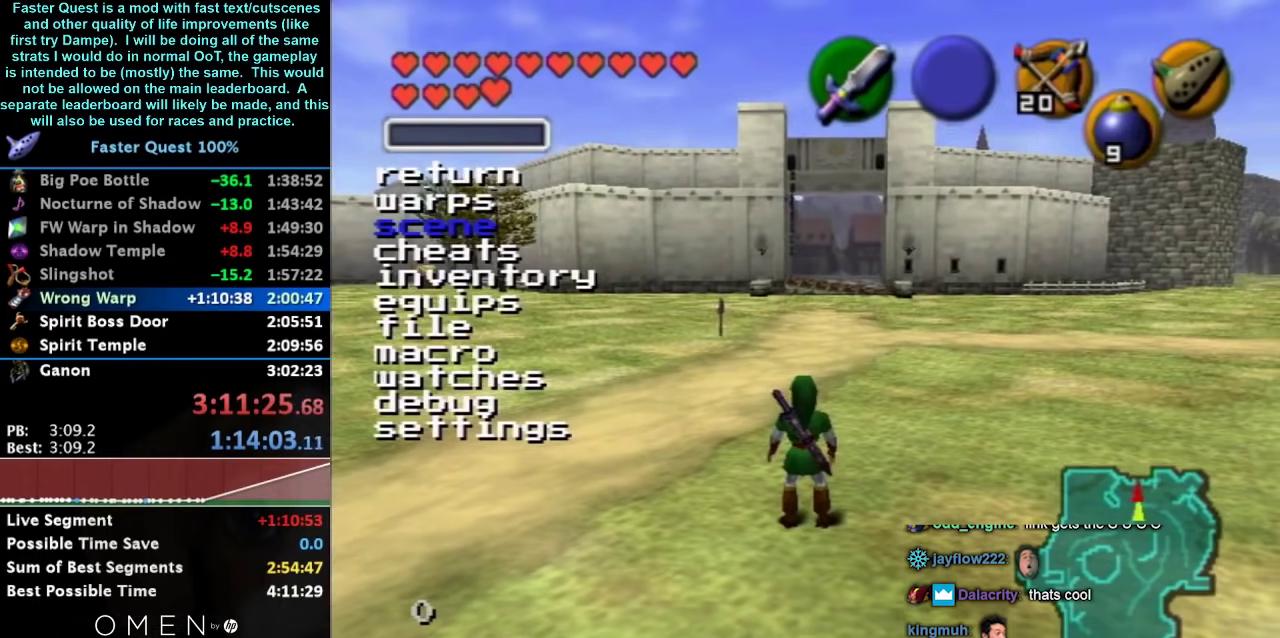
{"buttons": [], "left_stick": "center", "right_stick": "center", "events": [[333, "L1", "down"], [433, "L1", "up"]]}
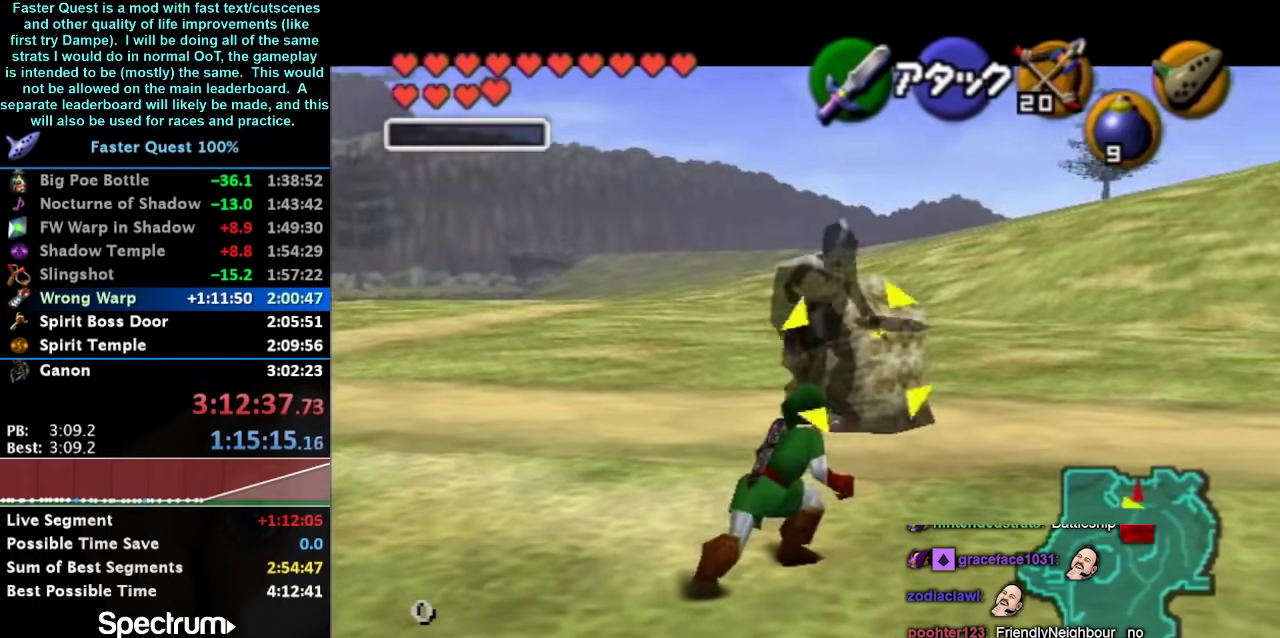
{"buttons": [], "left_stick": "down", "right_stick": "center", "events": [[300, "left_stick", "down"]]}
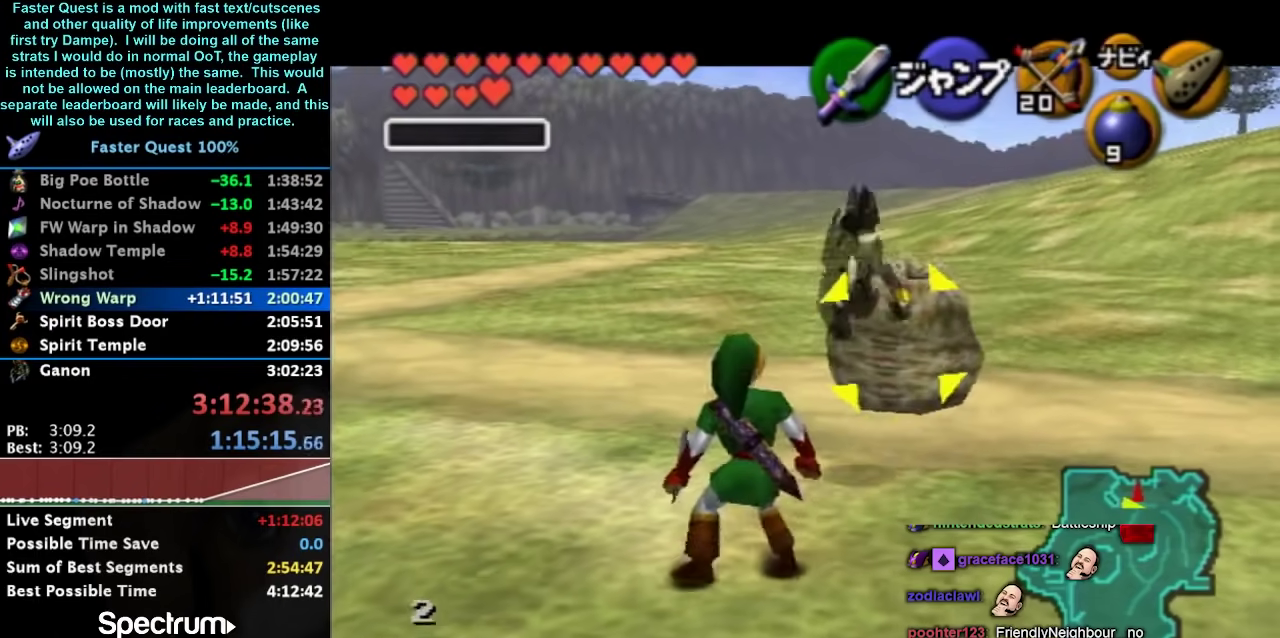
{"buttons": [], "left_stick": "down", "right_stick": "center", "events": [[267, "A", "down"], [367, "A", "up"], [433, "A", "down"], [500, "A", "up"]]}
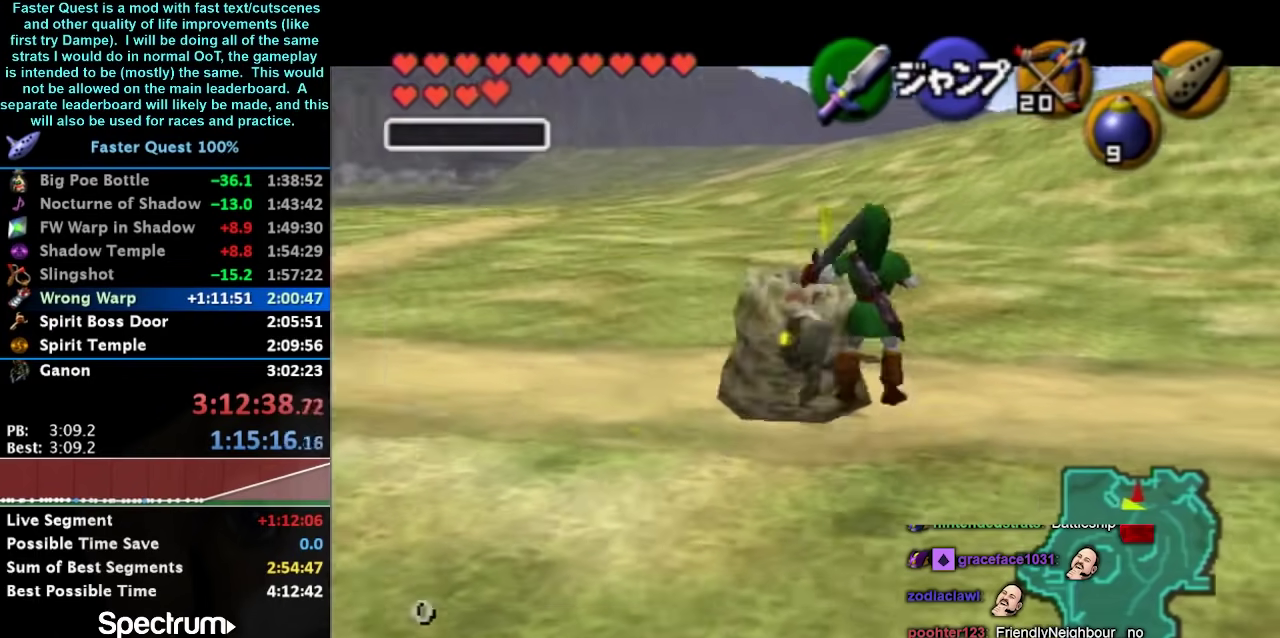
{"buttons": [], "left_stick": "down", "right_stick": "center", "events": [[67, "A", "down"], [167, "A", "up"]]}